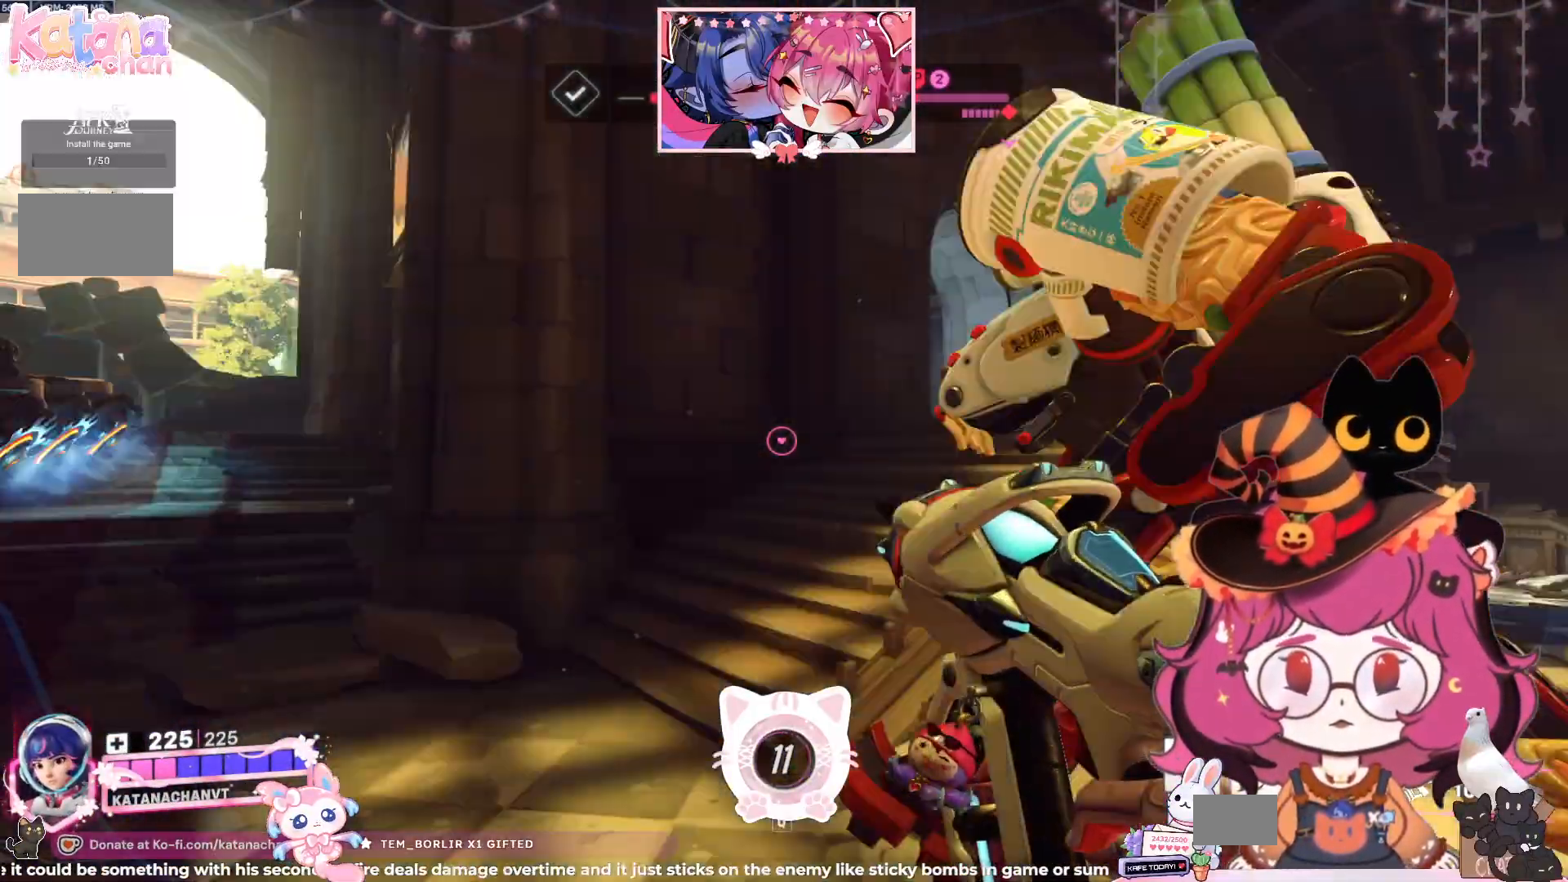
Gameplay with keyboard and mouse; each line is a JSON object with the keys and mouse buttons held at the frame after it. "events" lists presses ("down") and releases ("up") of "a", "ctrl", "d", "e", "q", "s", "shift", "space", "w", "mouse_left", "mouse_wheel", "mouse_right", "mouse_mb4" and "mouse_mb5" between this image and that frame as [ms after this image, input, new state], when the widget could be followed in between. "mouse_left", "mouse_wheel", "mouse_right", "mouse_mb4", "mouse_mb5" = the "left", "wheel", "right", "mb4", "mb5" buttons of the "mouse" list. No other keys are recorded. "wheel" means that the mouse wheel is clicked or scrolled. Mouse movement is not recorded.
{"keys": ["d"], "mouse": [], "events": [[100, "s", "up"]]}
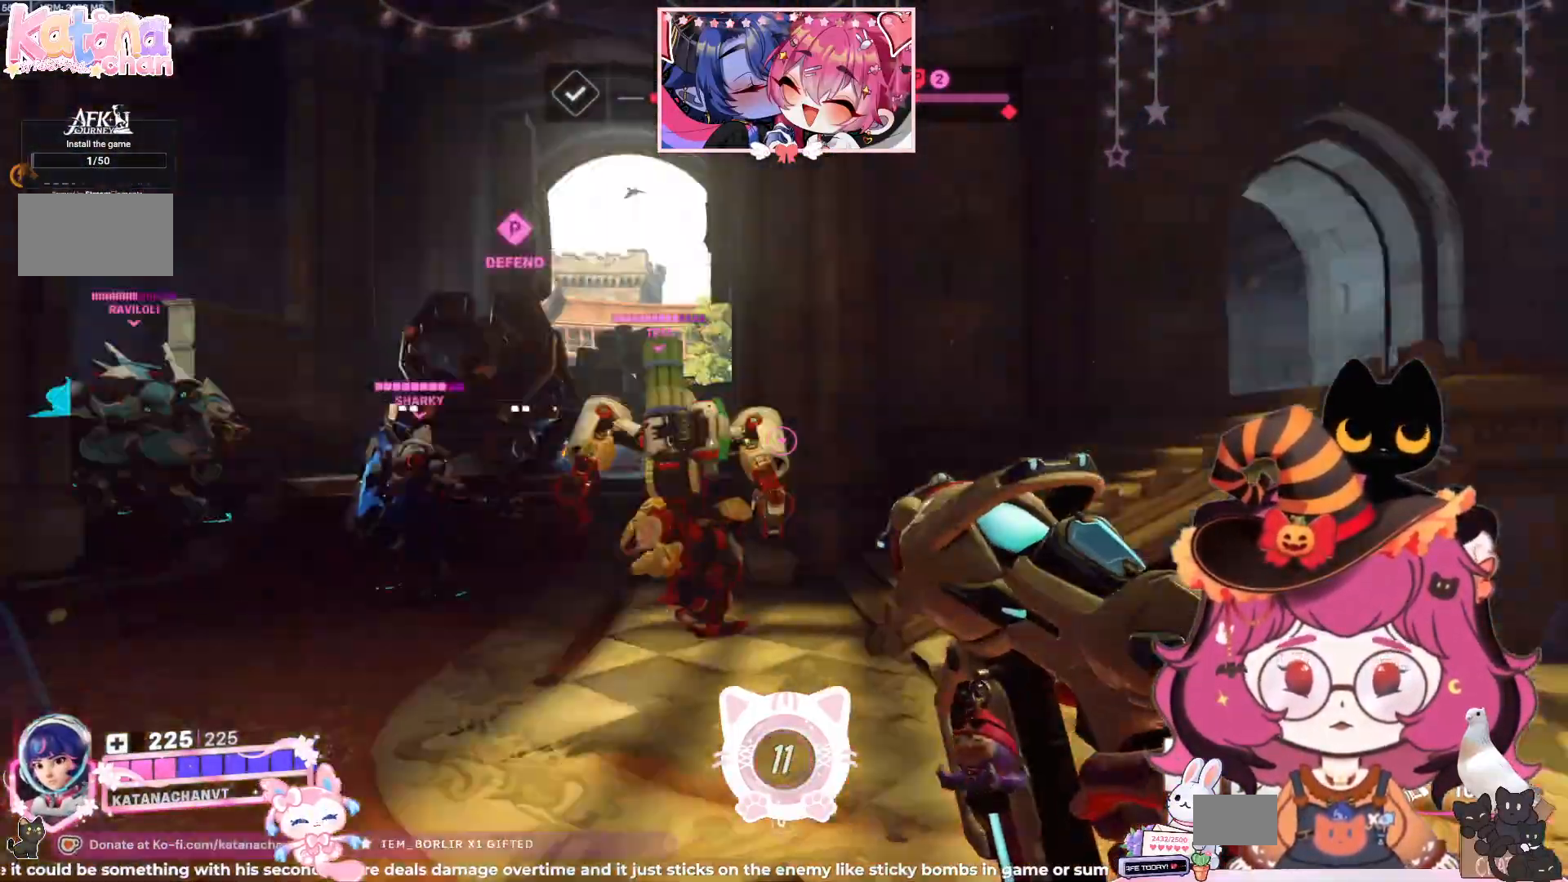
{"keys": ["d"], "mouse": [], "events": []}
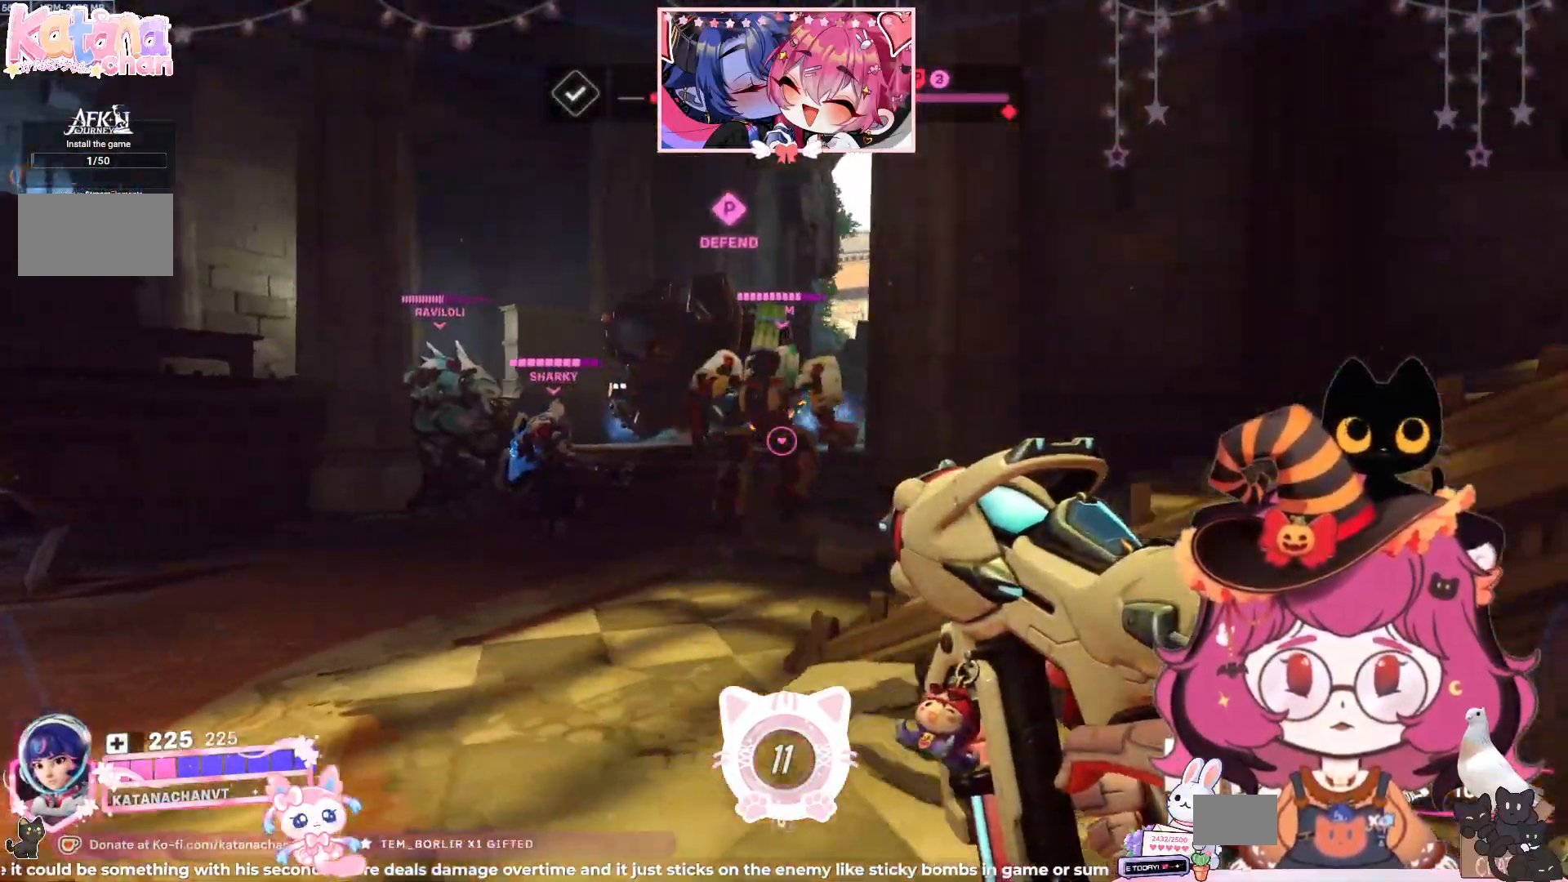
{"keys": [], "mouse": [], "events": [[67, "d", "up"]]}
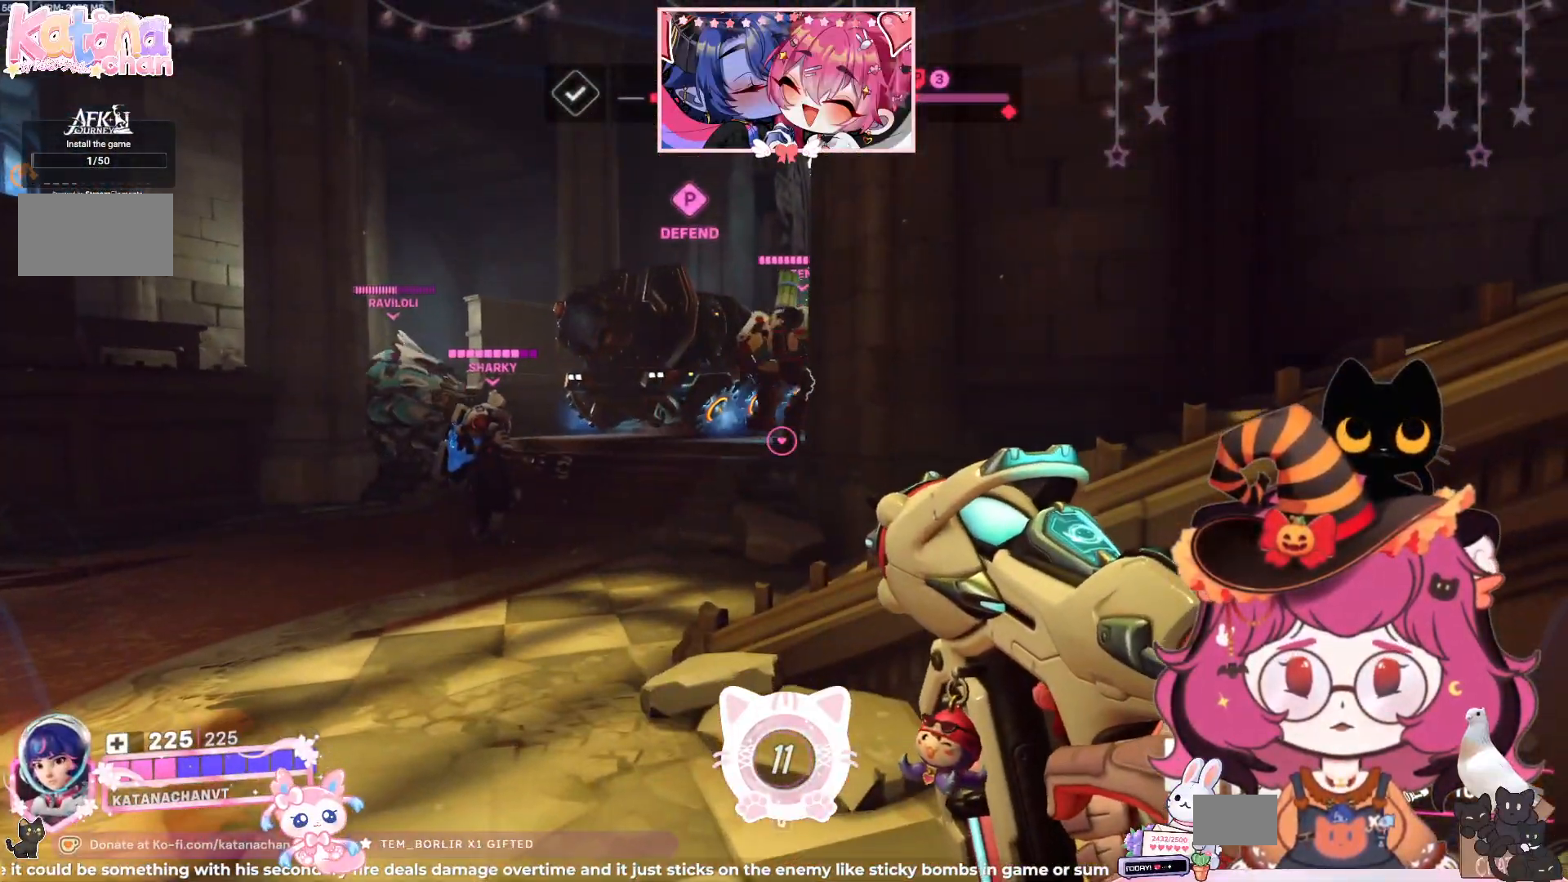
{"keys": [], "mouse": [], "events": []}
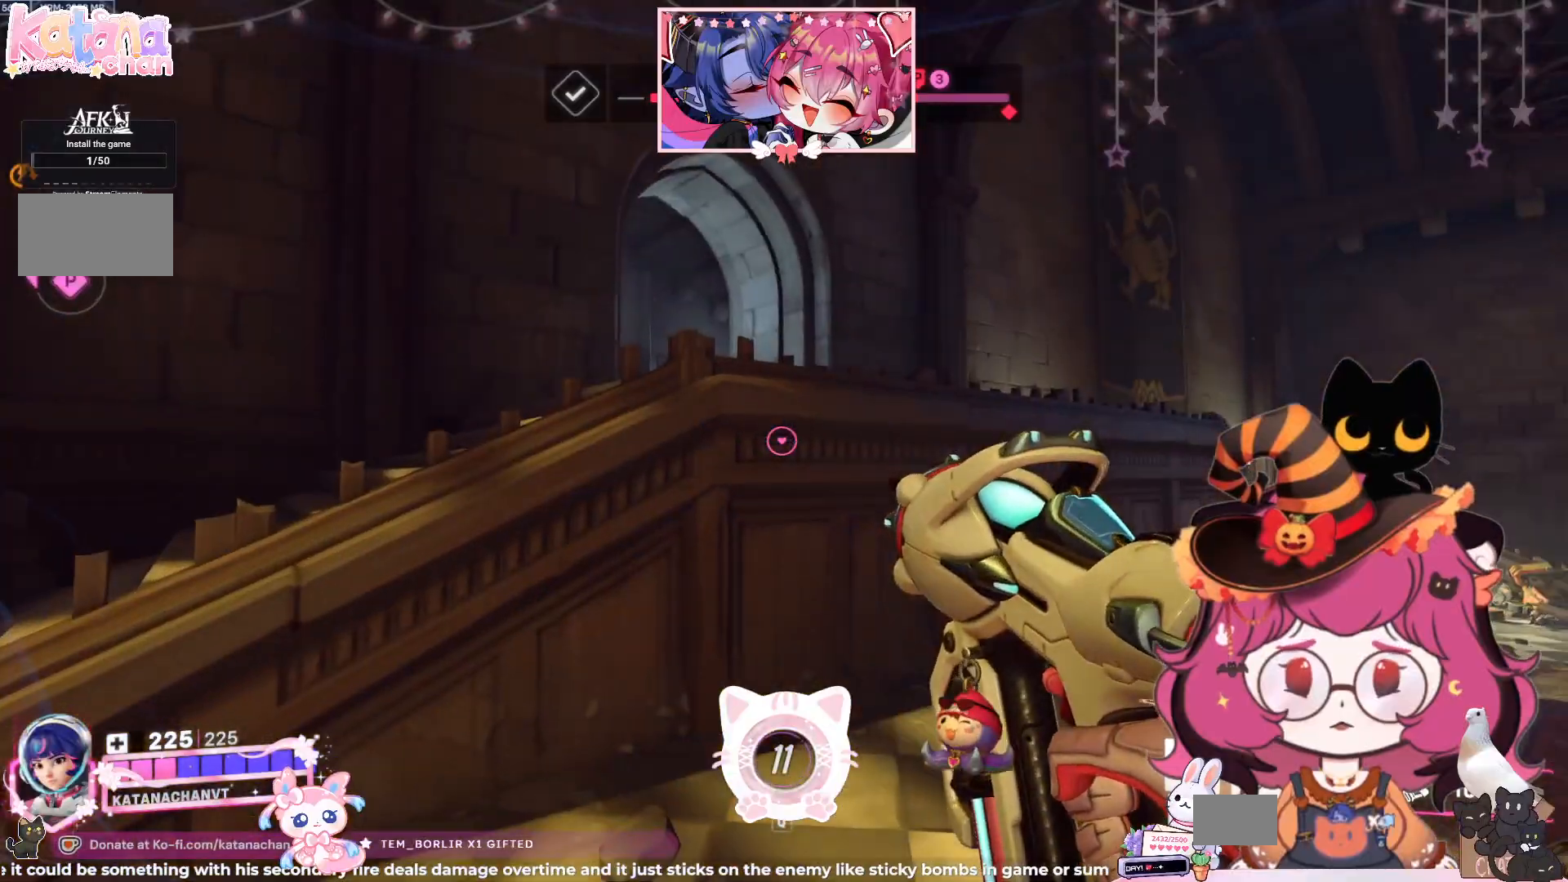
{"keys": ["a"], "mouse": [], "events": [[467, "a", "down"]]}
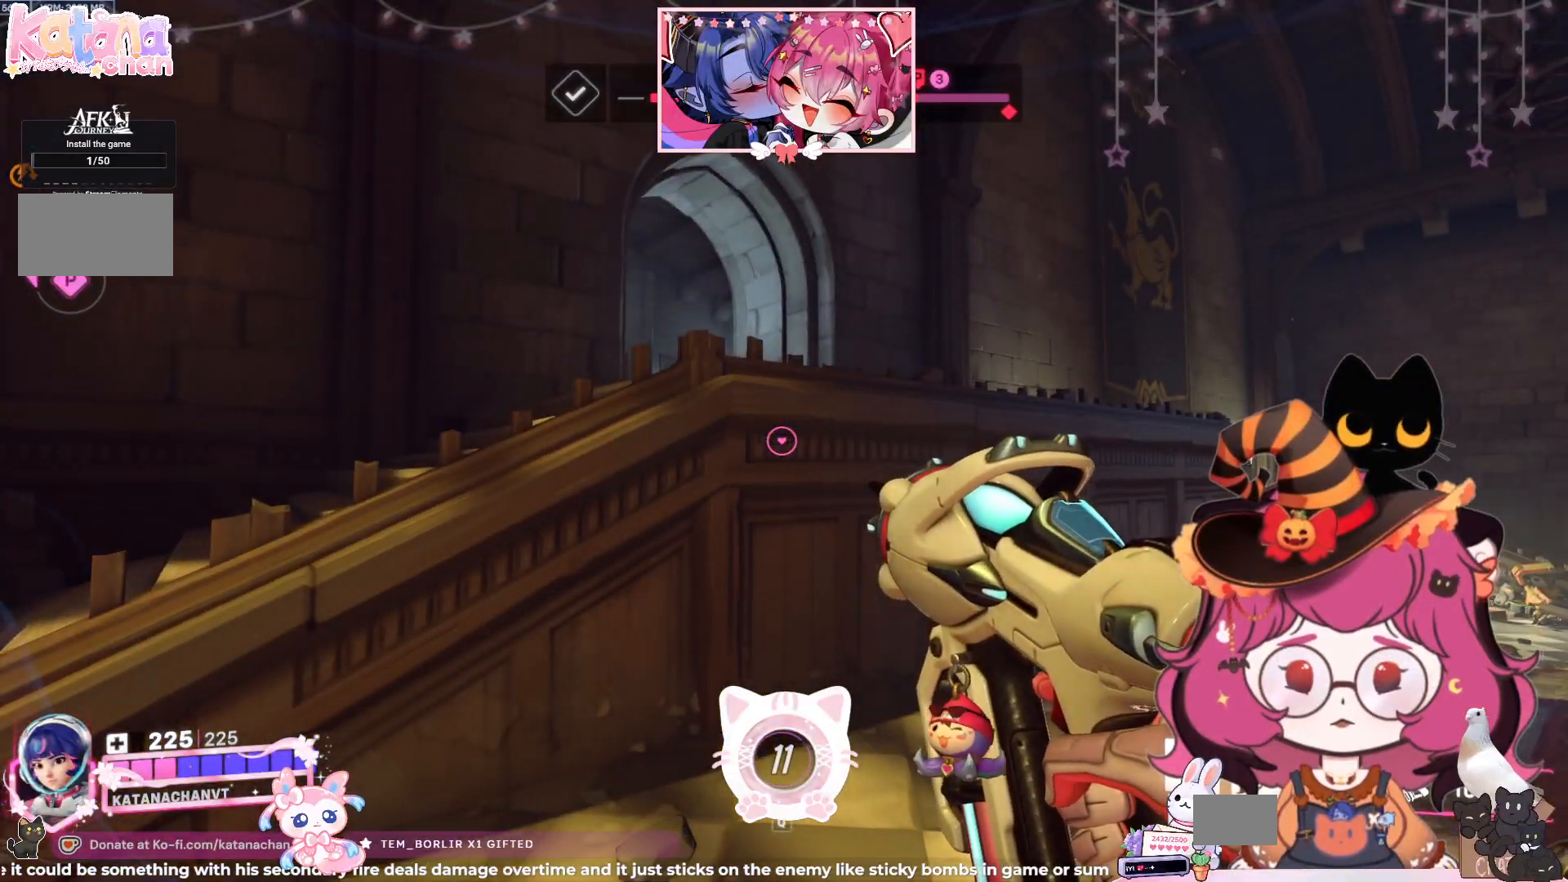
{"keys": ["a", "space", "w"], "mouse": [], "events": [[34, "w", "down"], [300, "space", "down"]]}
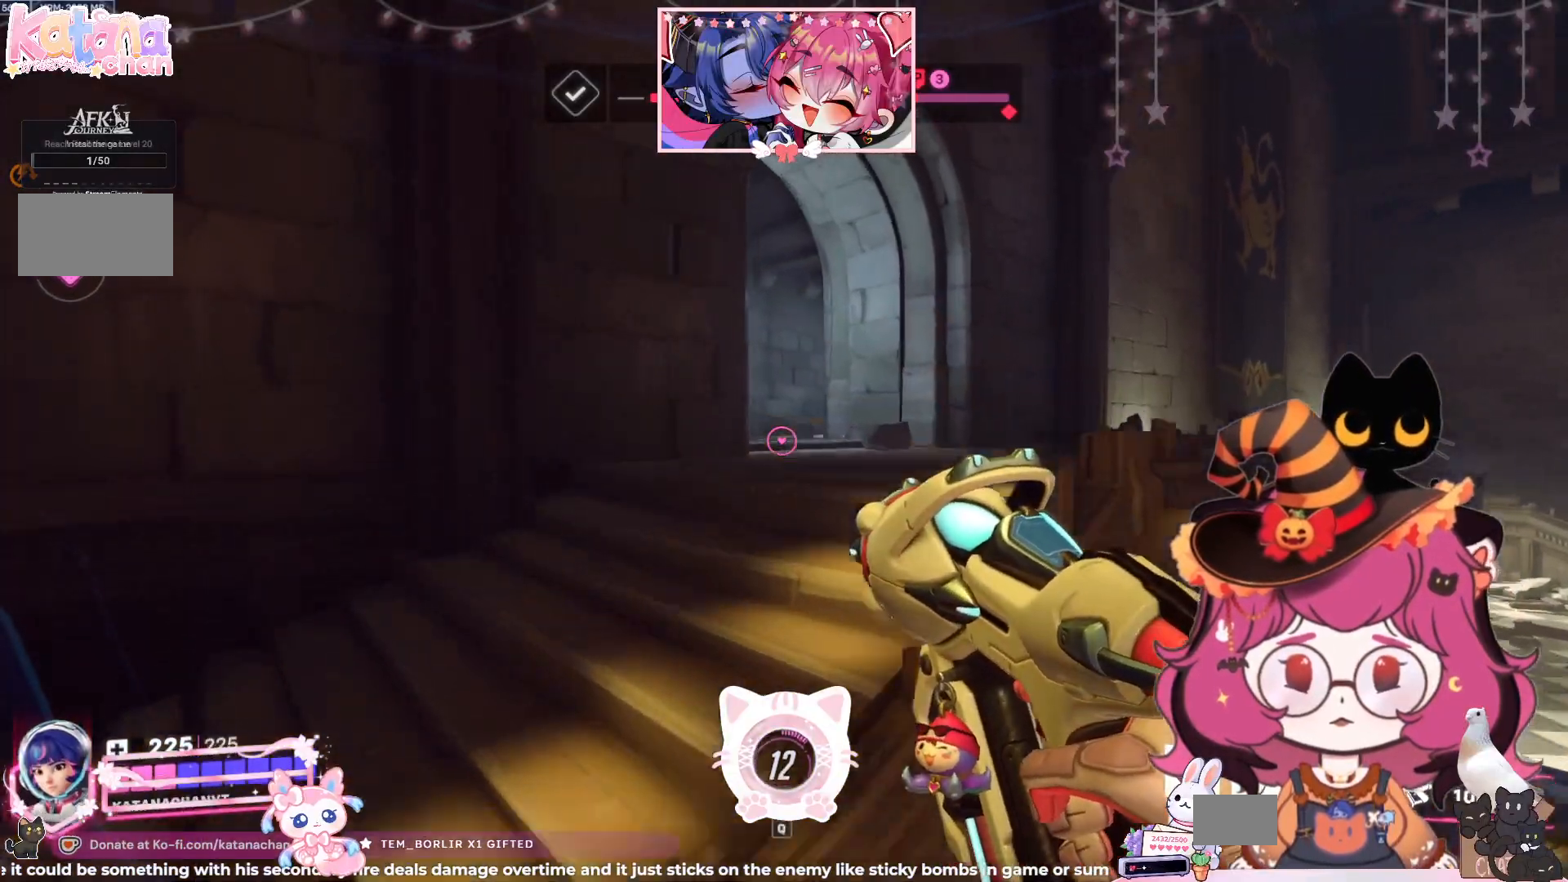
{"keys": ["d", "w"], "mouse": [], "events": [[34, "space", "up"], [184, "a", "up"], [284, "d", "down"]]}
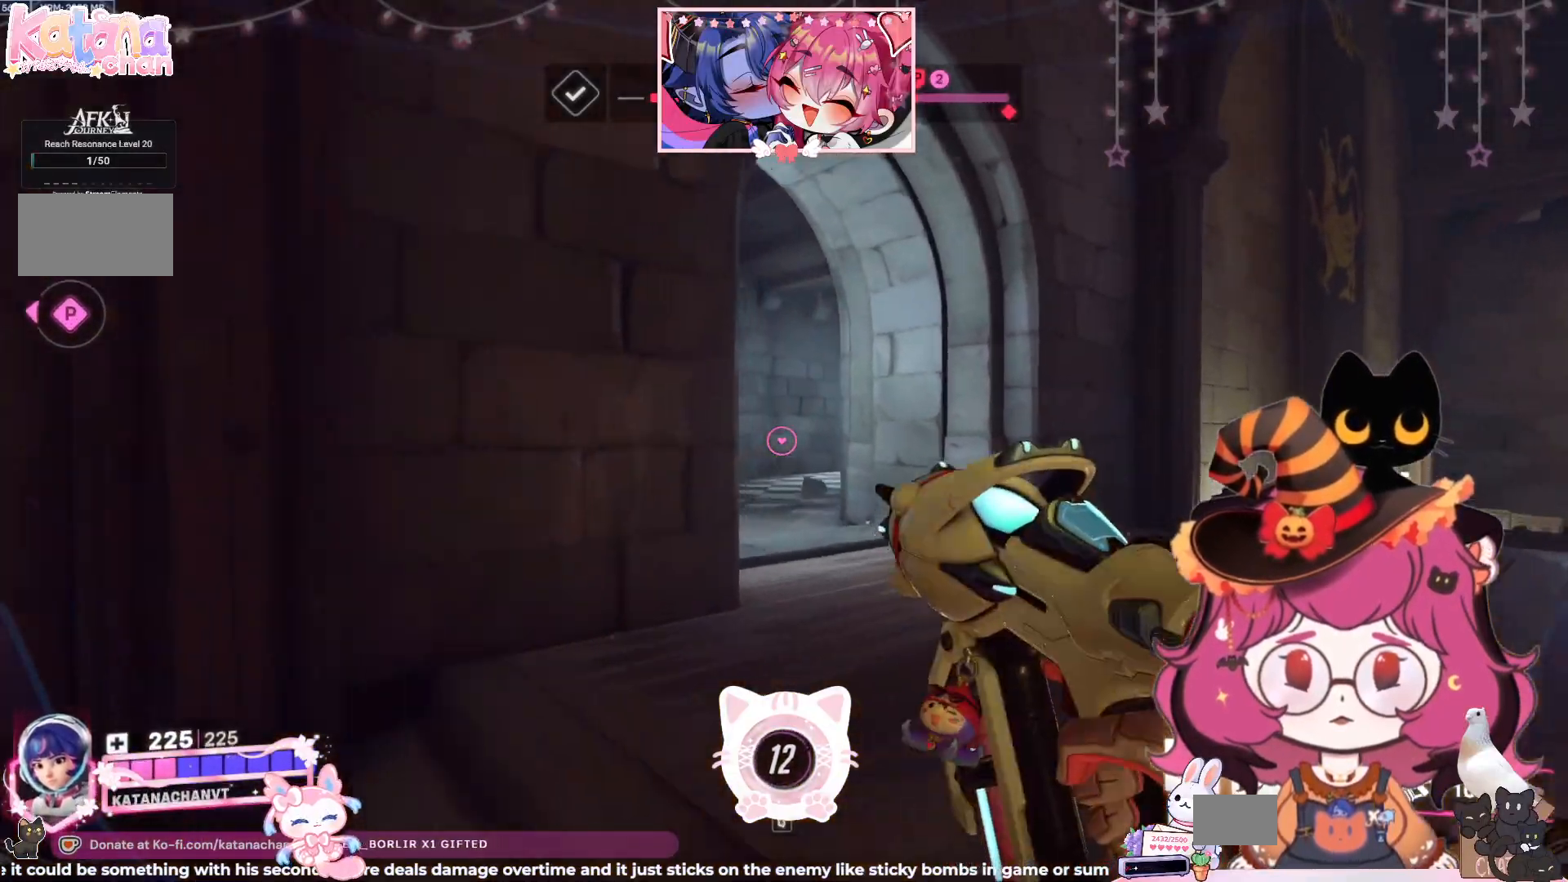
{"keys": ["d", "w"], "mouse": [], "events": []}
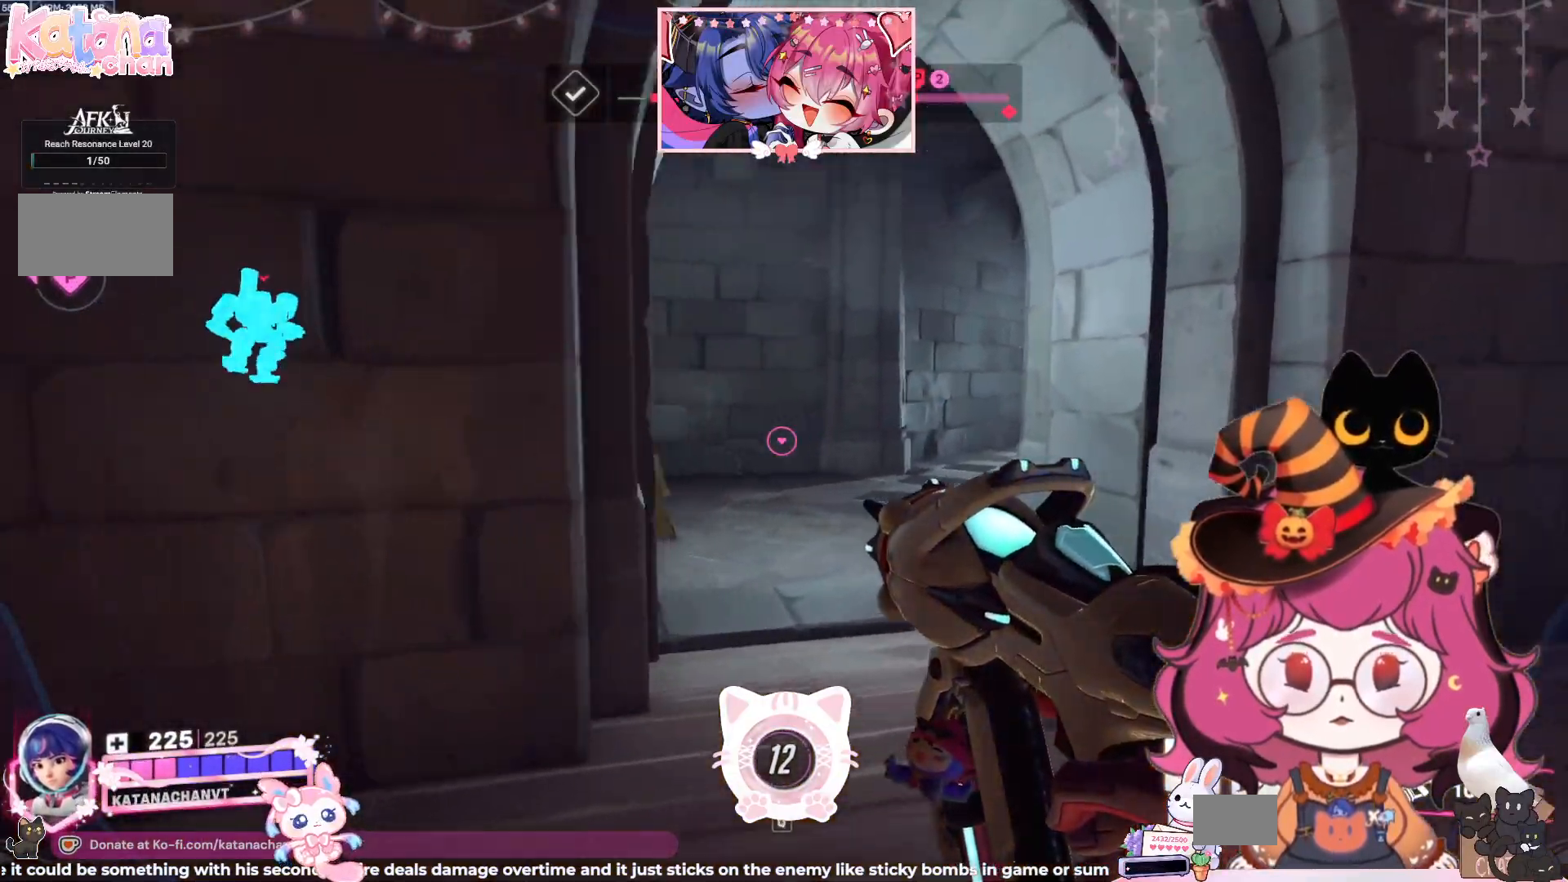
{"keys": ["w"], "mouse": [], "events": [[284, "d", "up"]]}
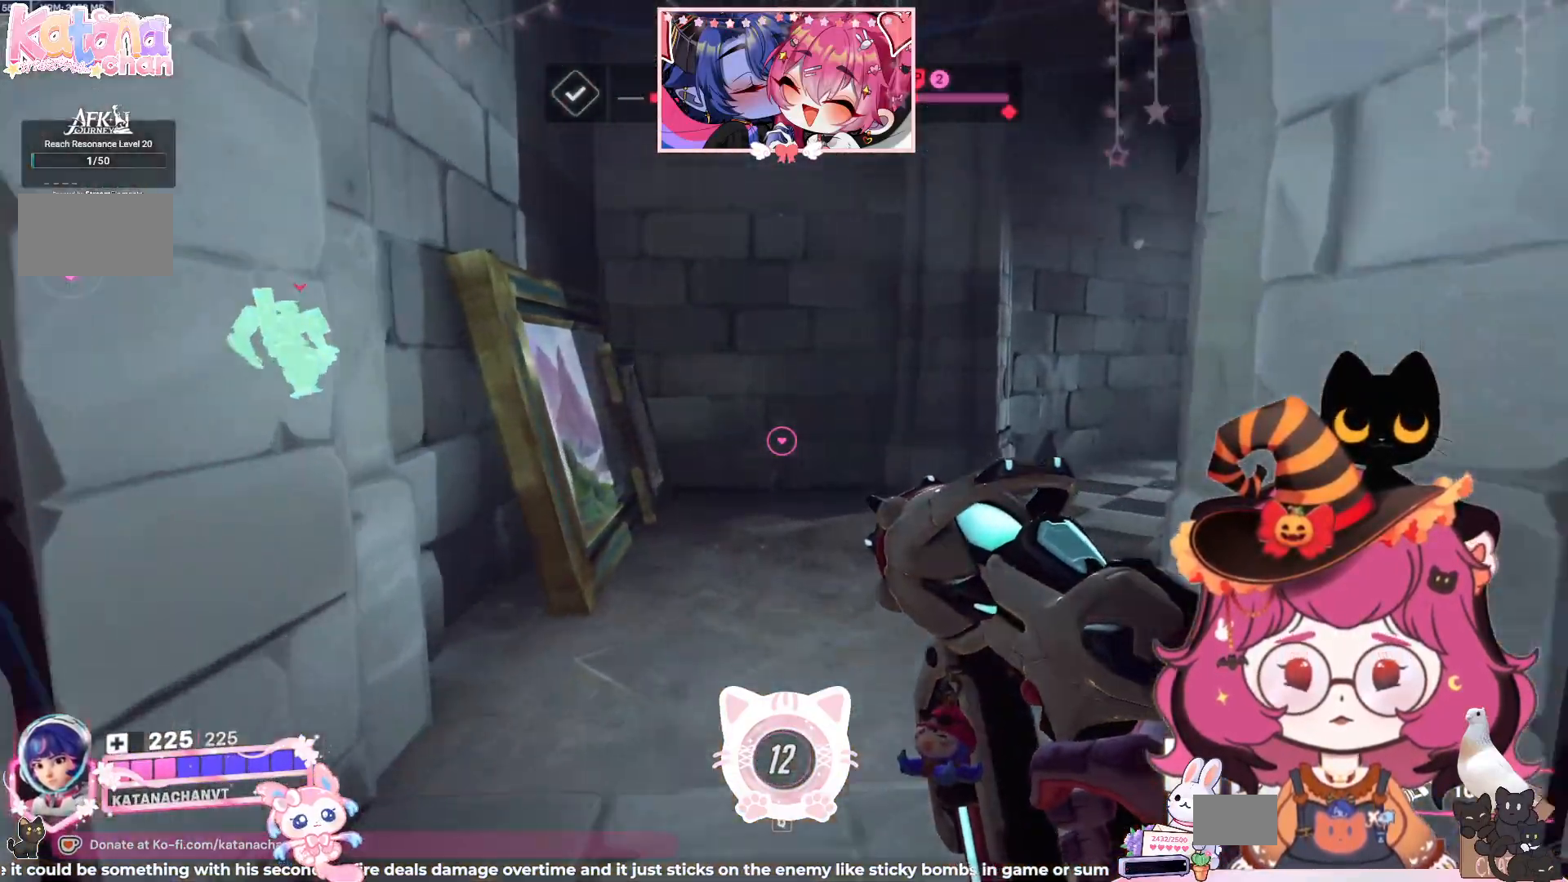
{"keys": ["w"], "mouse": [], "events": [[184, "a", "down"], [384, "a", "up"]]}
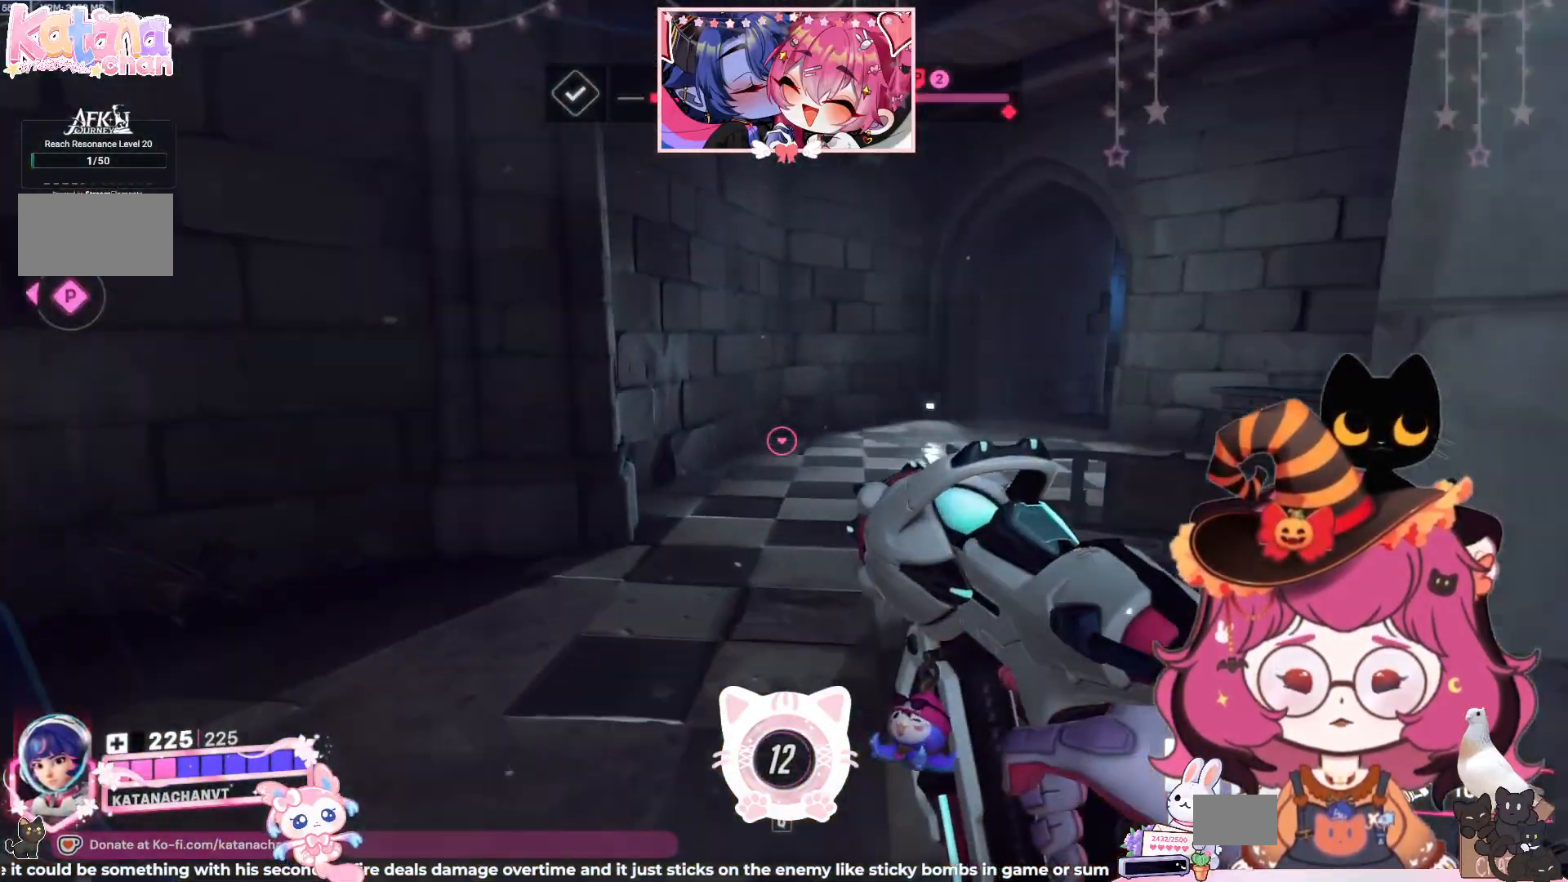
{"keys": ["a"], "mouse": [], "events": [[84, "w", "up"], [250, "a", "down"]]}
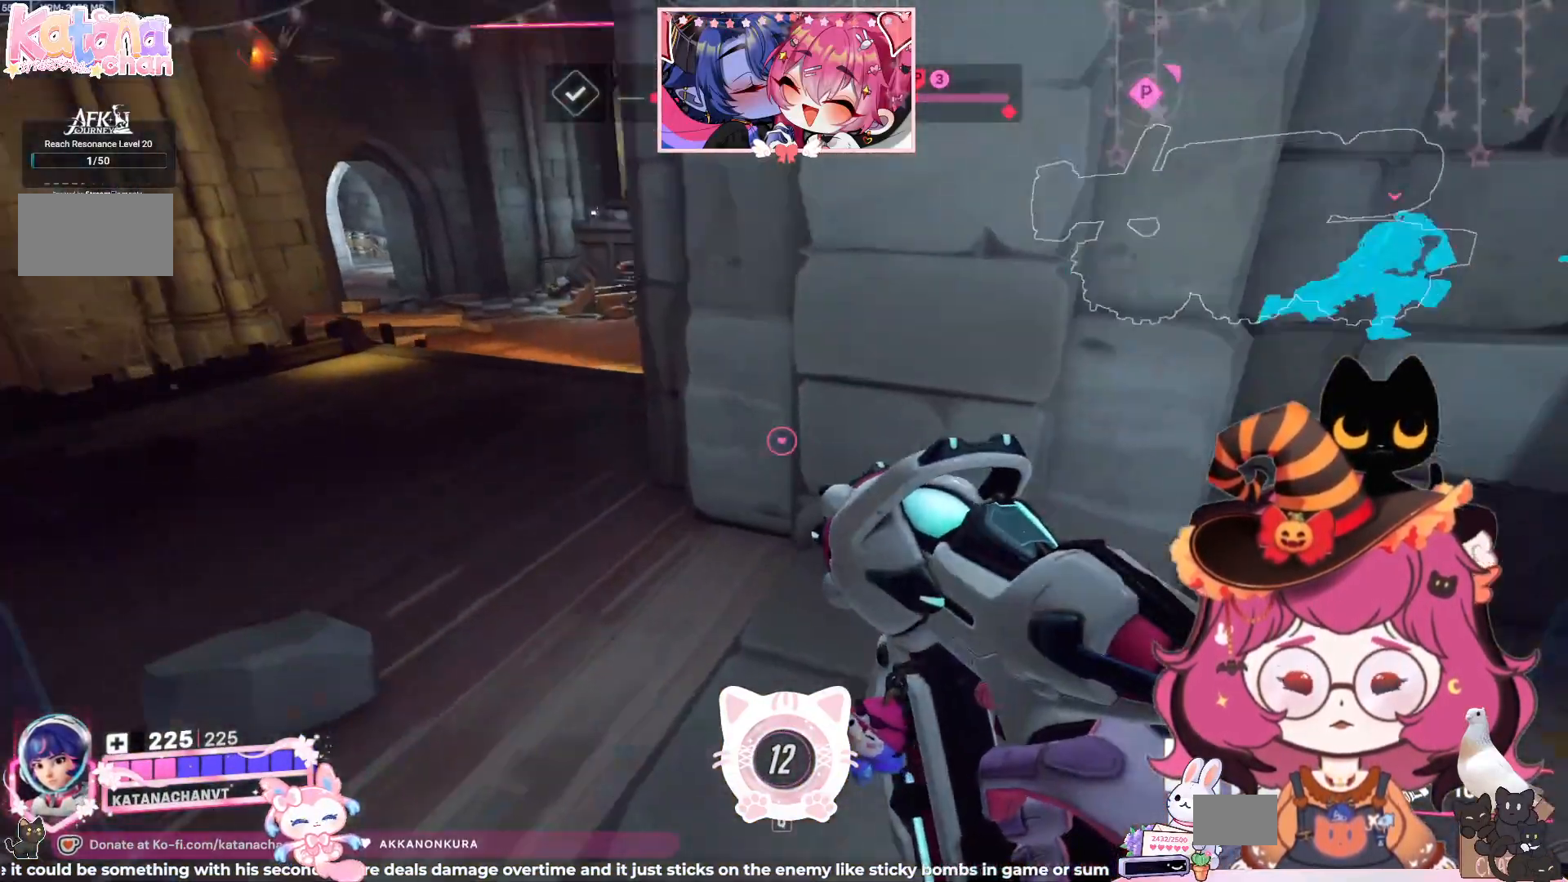
{"keys": ["a", "w"], "mouse": [], "events": [[200, "w", "down"]]}
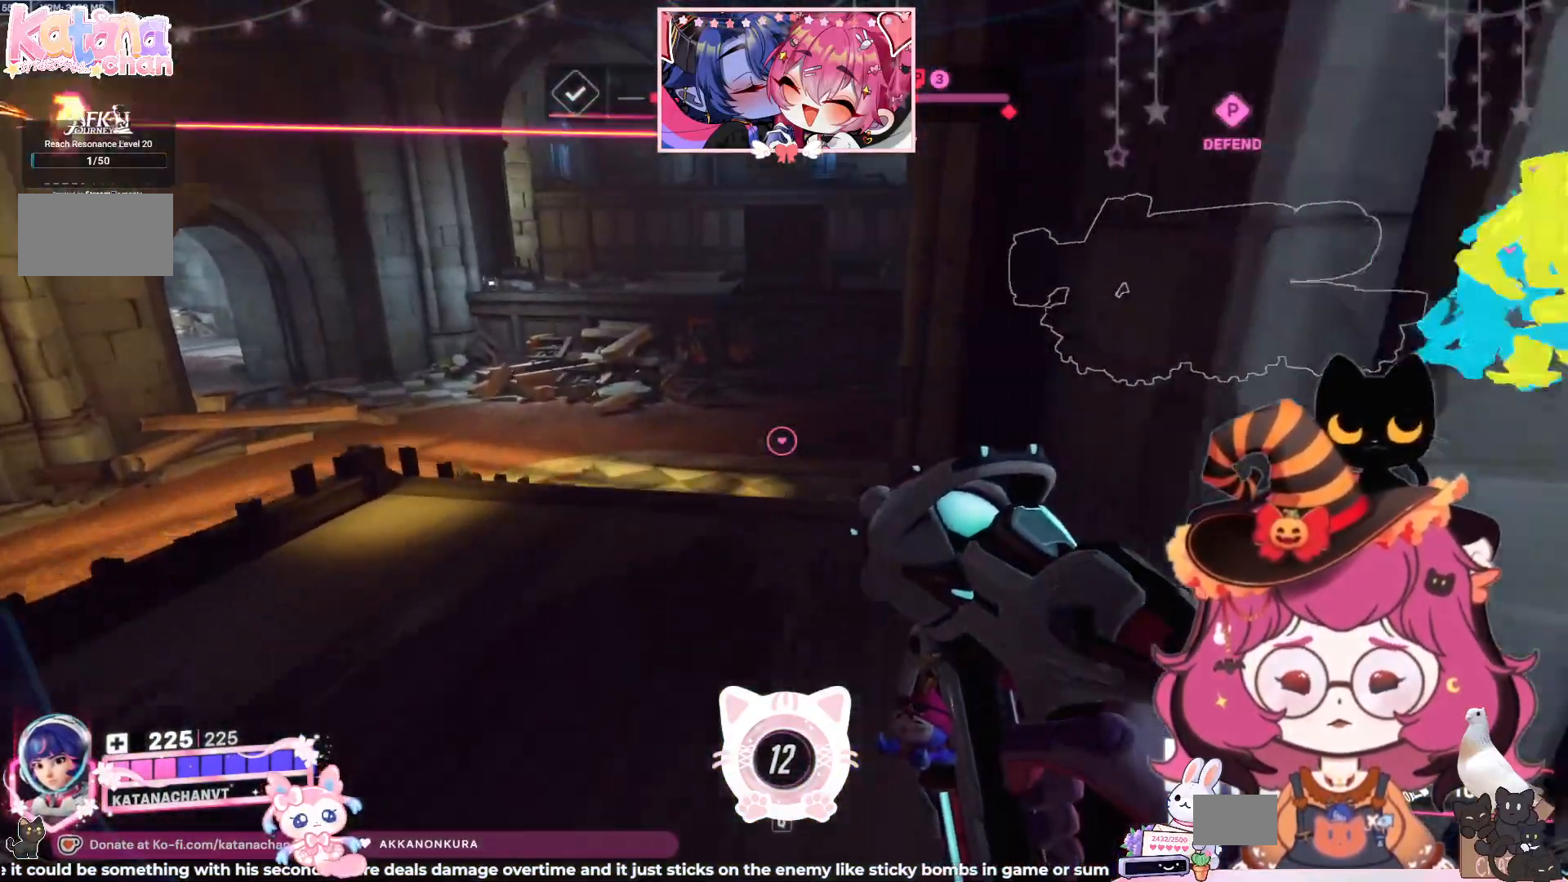
{"keys": ["a", "space", "w"], "mouse": [], "events": [[117, "shift", "down"], [150, "space", "down"], [250, "a", "up"], [284, "shift", "up"], [317, "space", "up"], [450, "space", "down"], [467, "a", "down"]]}
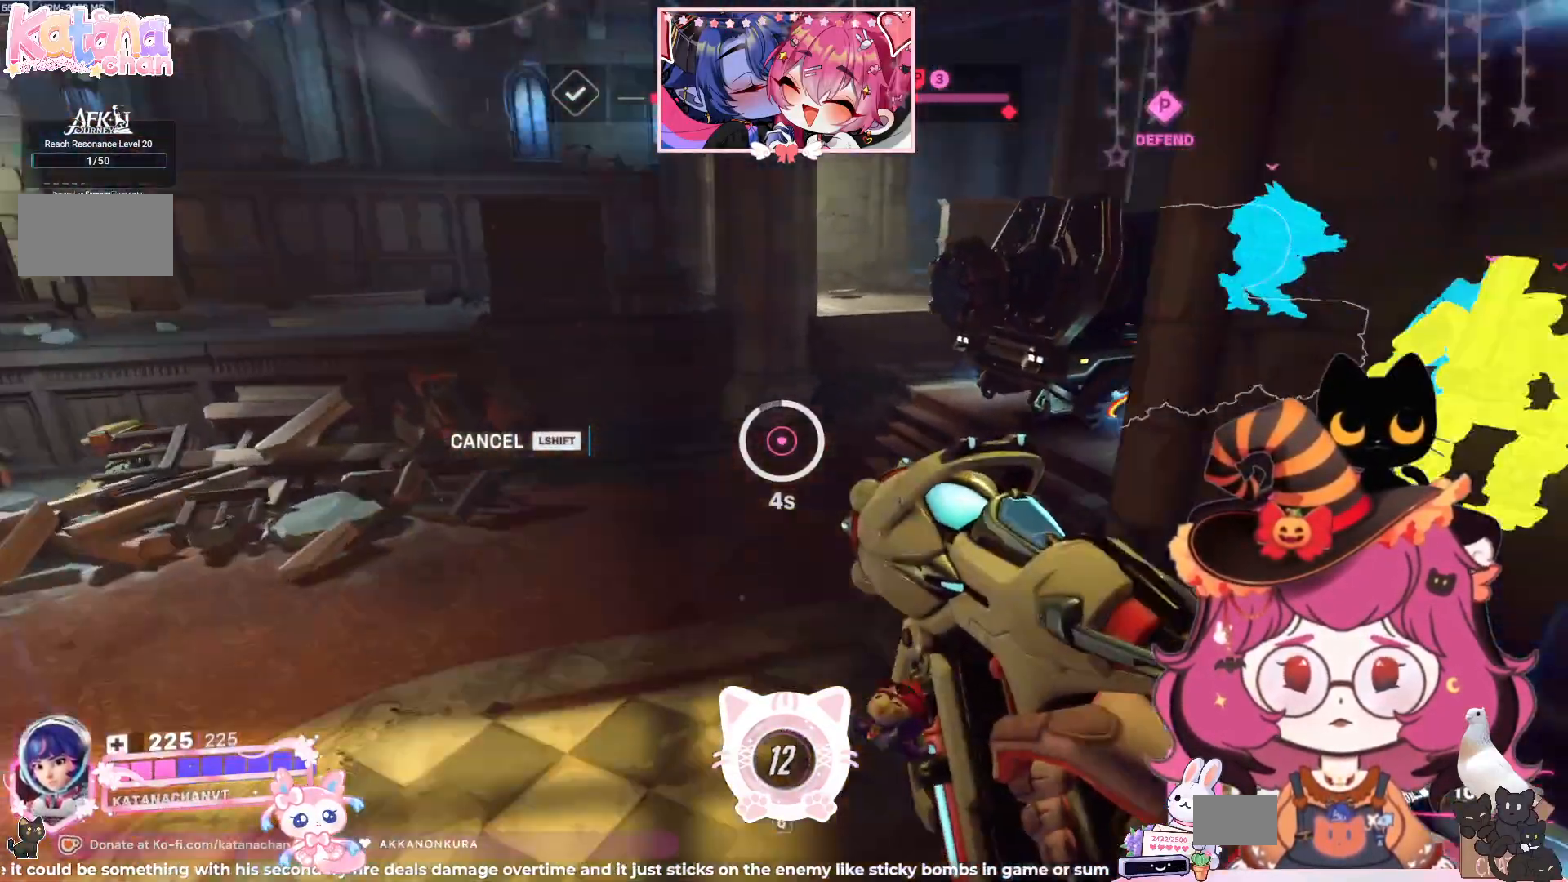
{"keys": ["a", "space", "w"], "mouse": [], "events": [[350, "e", "down"], [467, "e", "up"]]}
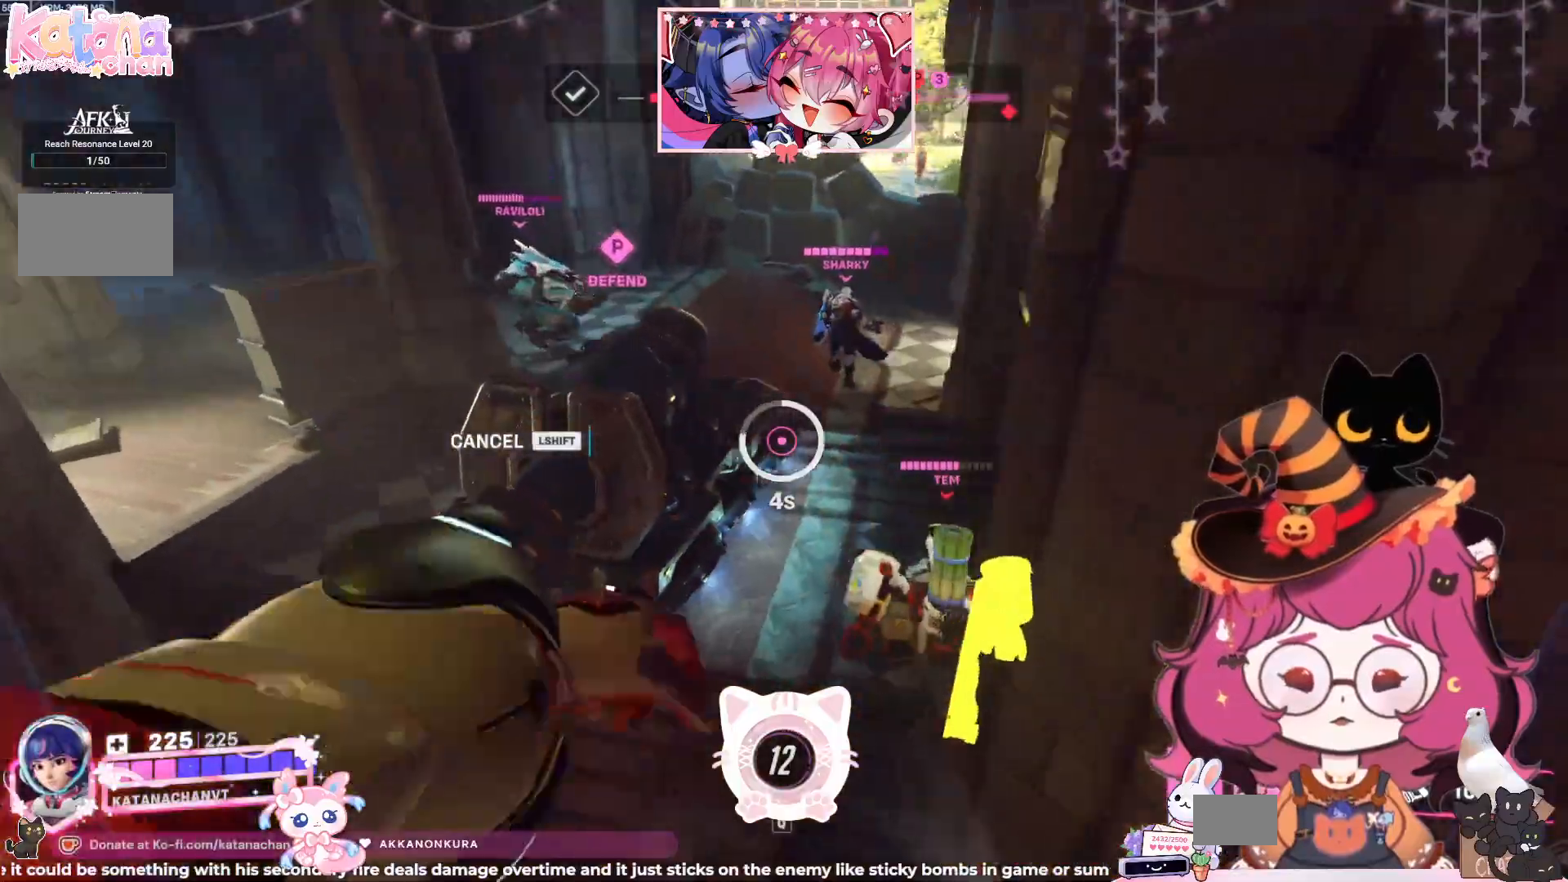
{"keys": ["a", "d", "s", "space"], "mouse": [], "events": [[134, "w", "up"], [234, "mouse_right", "down"], [367, "mouse_right", "up"], [467, "d", "down"], [500, "s", "down"]]}
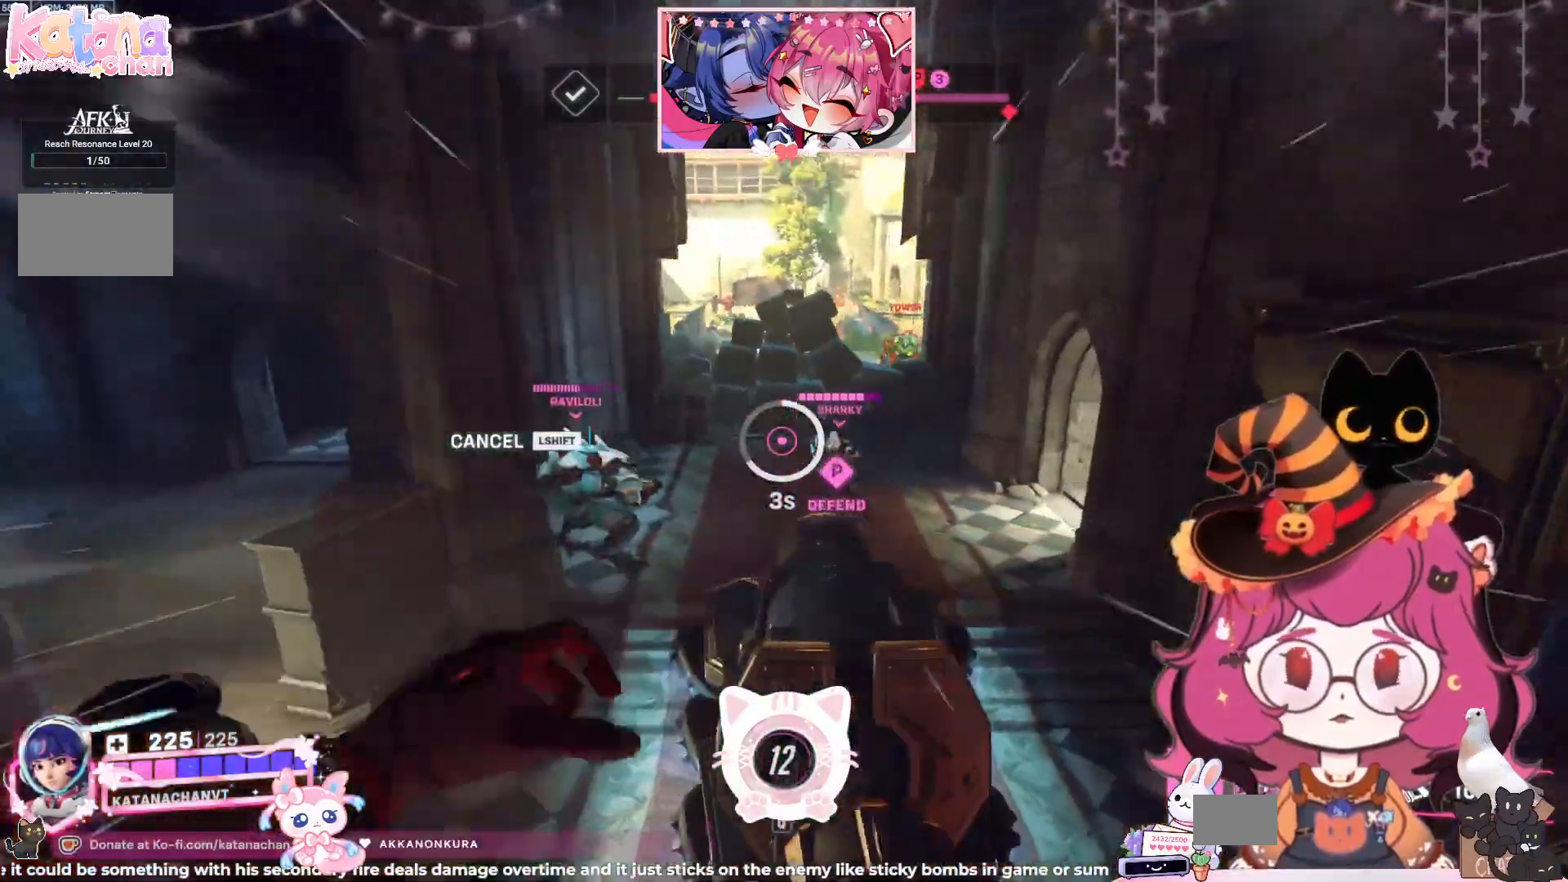
{"keys": ["a", "d", "s", "space"], "mouse": [], "events": [[50, "a", "up"], [467, "a", "down"]]}
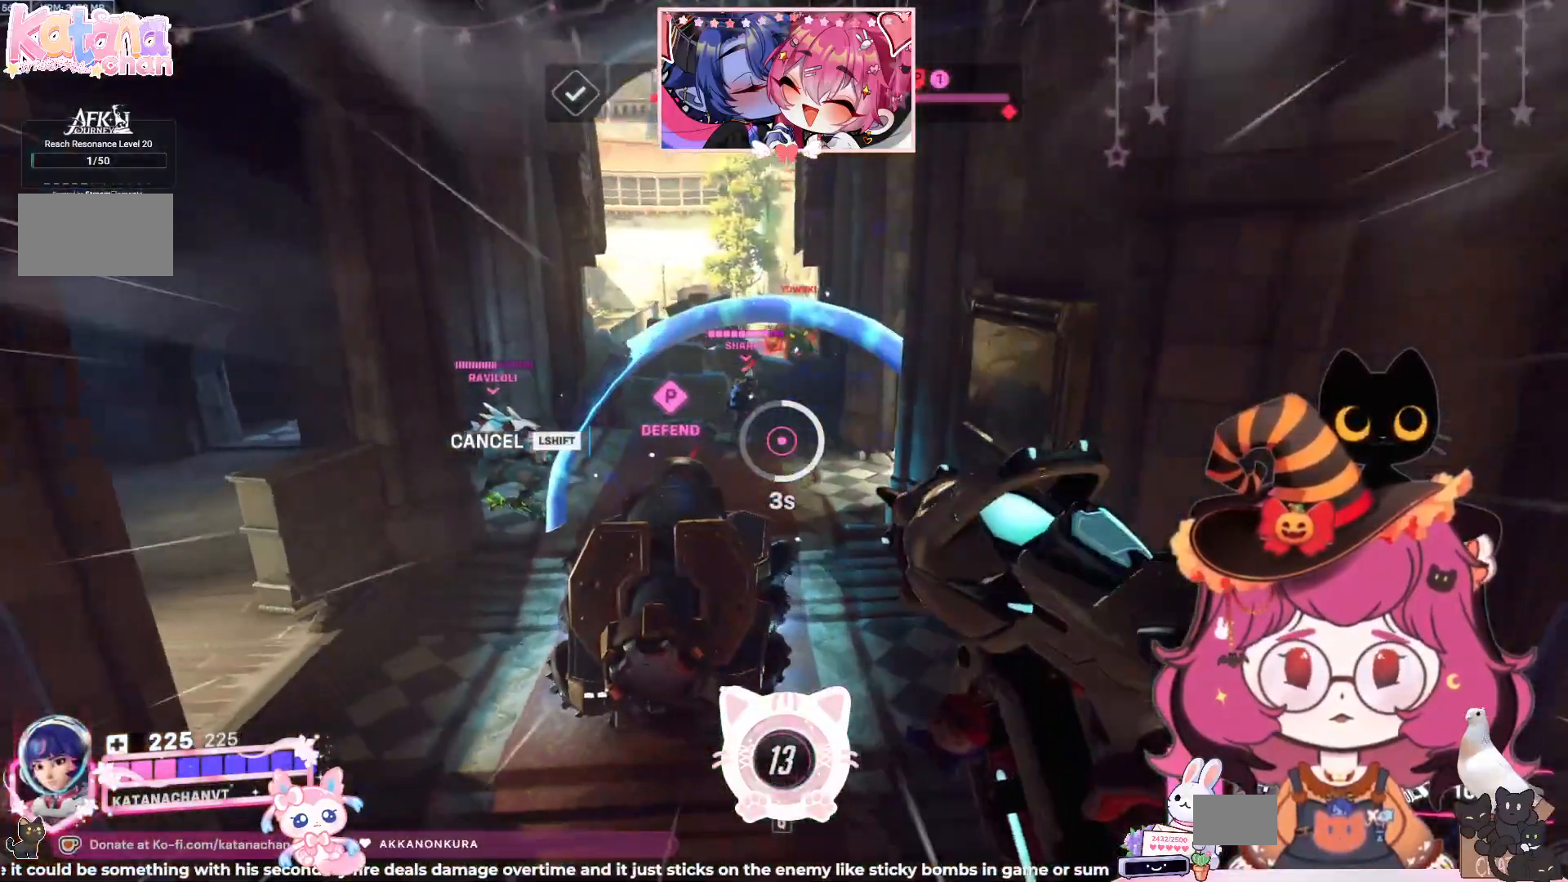
{"keys": ["a", "d", "s", "space"], "mouse": [], "events": []}
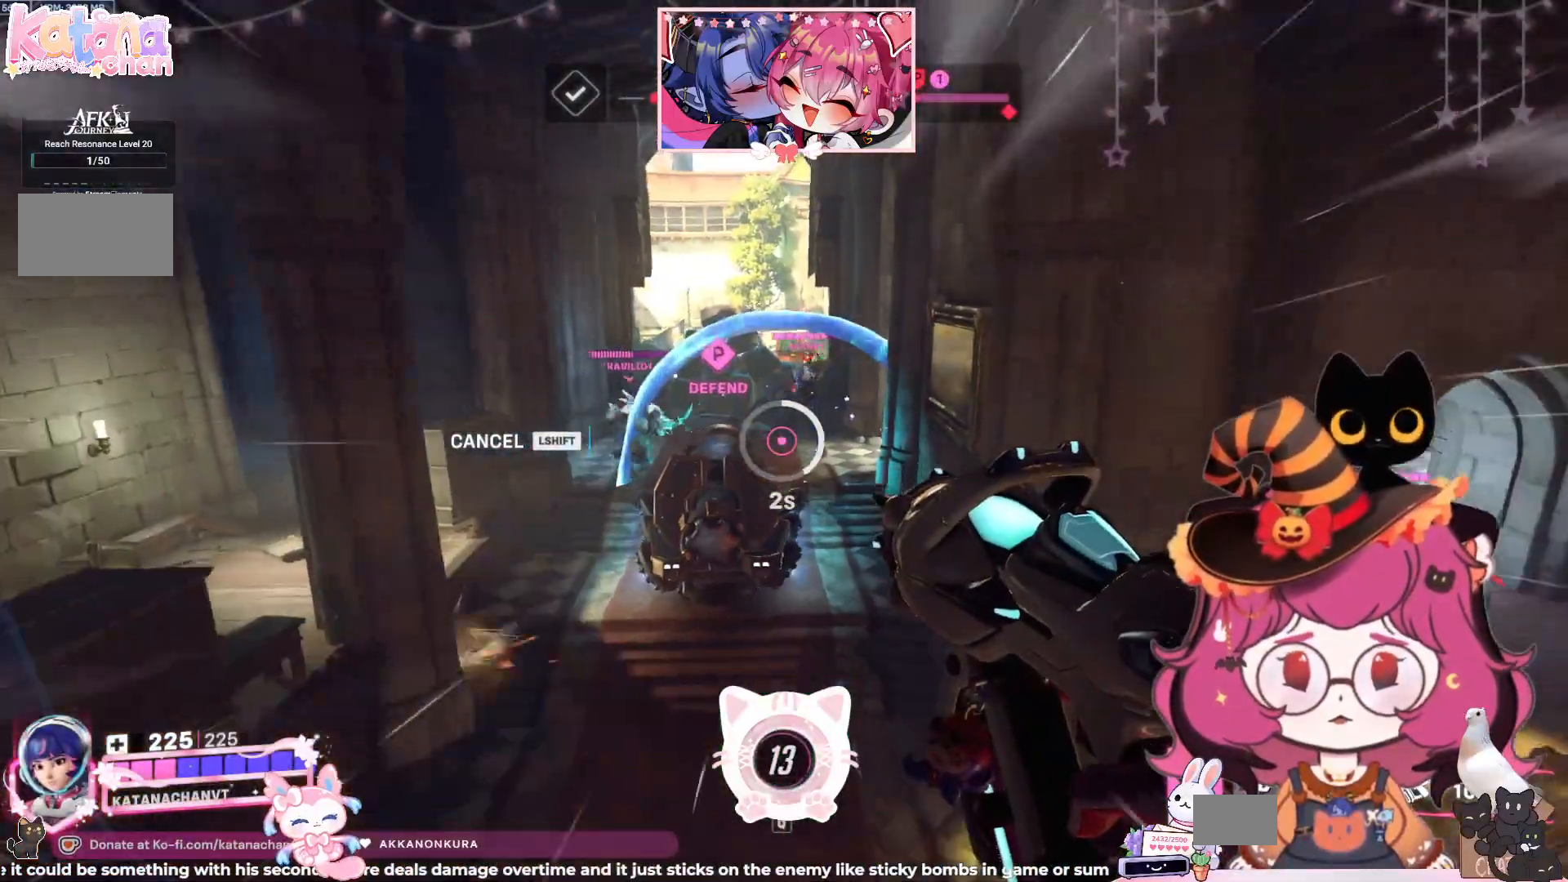
{"keys": ["d", "space", "w"], "mouse": [], "events": [[17, "mouse_right", "down"], [184, "mouse_right", "up"], [284, "a", "up"], [284, "s", "up"], [400, "w", "down"]]}